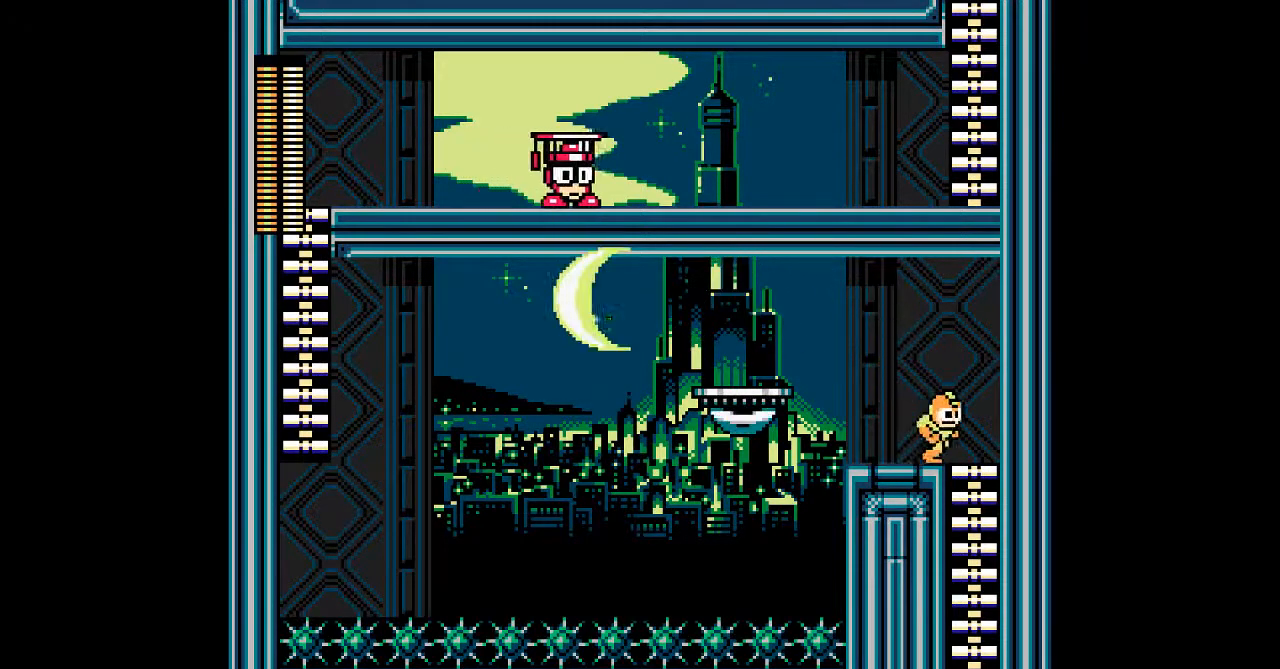
Gameplay with a controller; each line is a JSON object with the inputs held at the frame after it (dt_ms = milliseconds from this image to that frame). "events" lists button and stick changes between this image and that frame as [ms after this image, input, new state], when the widget could be followed in between. Not read: C L3 R3.
{"dt_ms": 1000, "buttons": ["DPAD_LEFT"]}
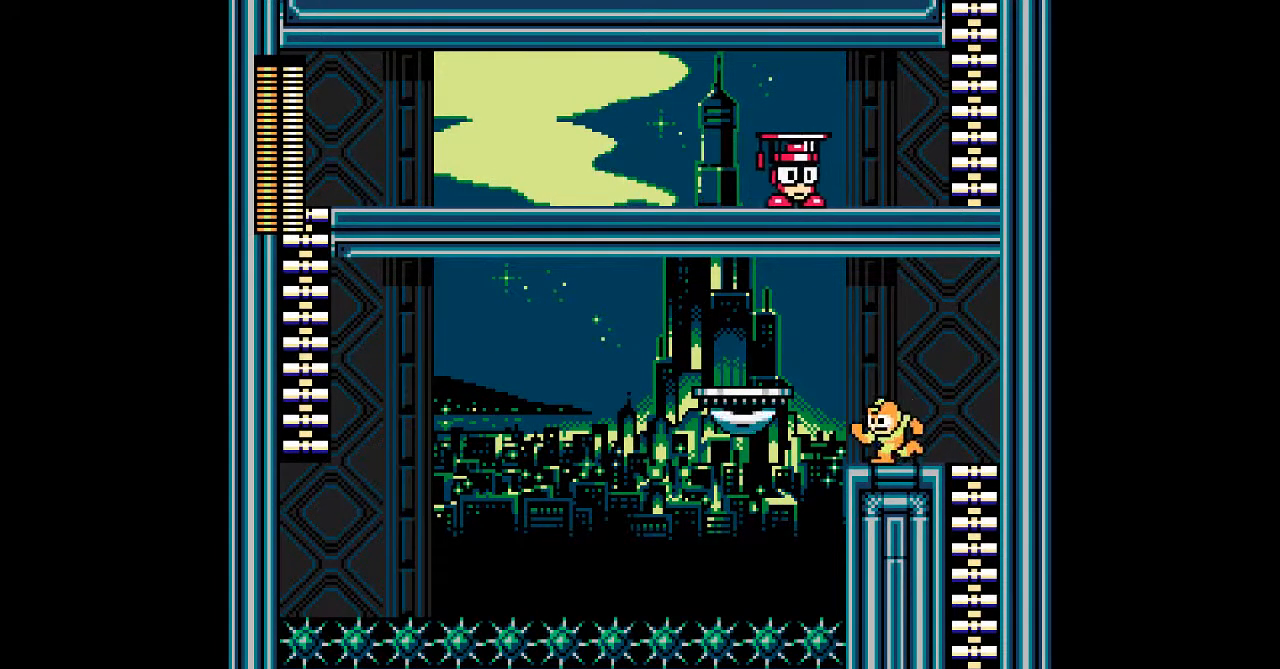
{"dt_ms": 500, "buttons": ["DPAD_LEFT"], "events": [[167, "B", "down"], [433, "B", "up"]]}
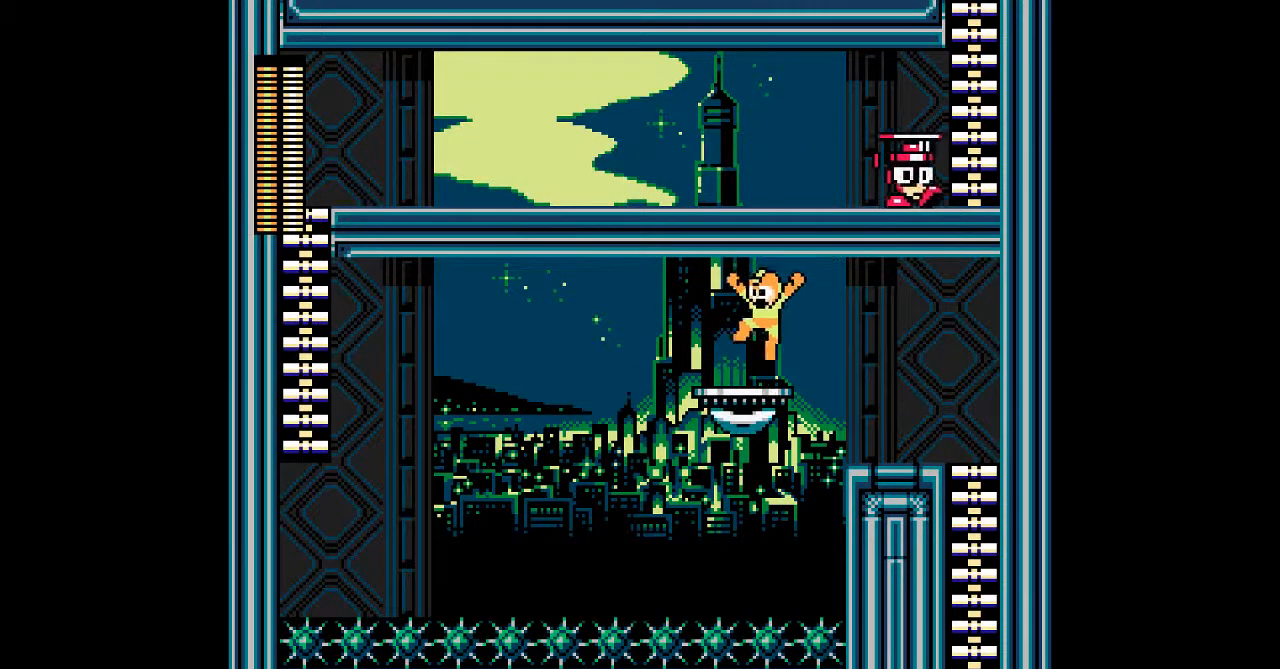
{"dt_ms": 500, "buttons": [], "events": [[33, "DPAD_LEFT", "up"], [400, "DPAD_LEFT", "down"], [500, "DPAD_LEFT", "up"]]}
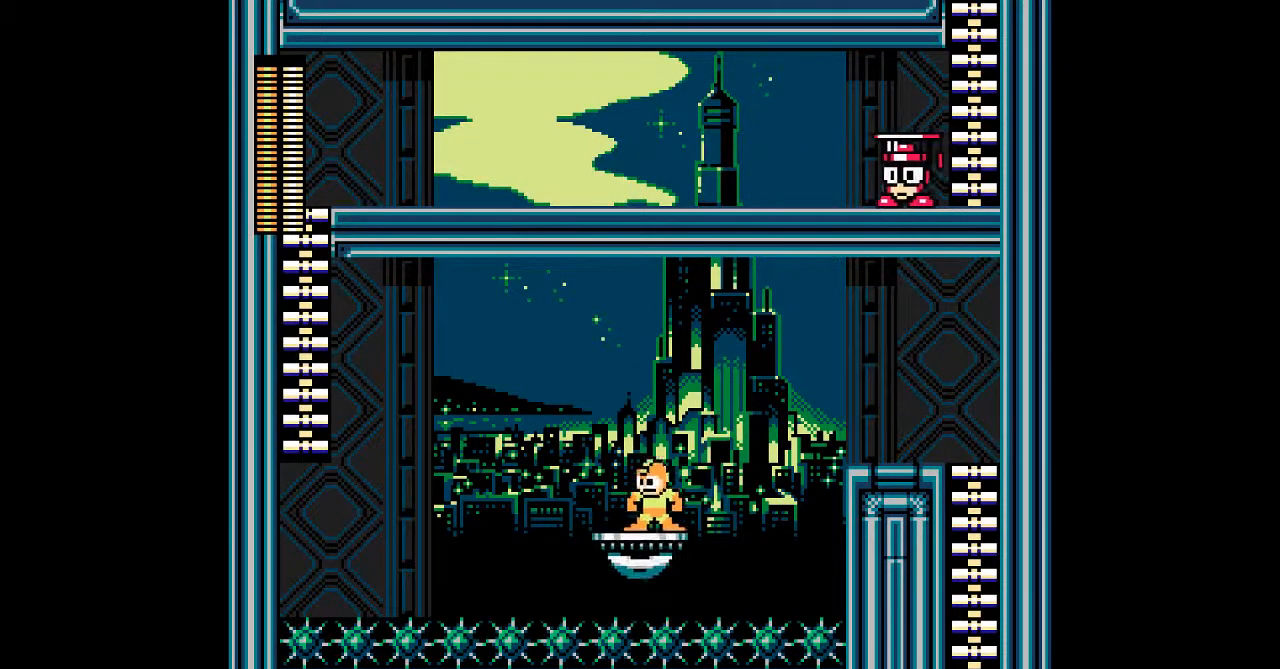
{"dt_ms": 500, "buttons": [], "events": [[267, "DPAD_LEFT", "down"], [483, "DPAD_LEFT", "up"]]}